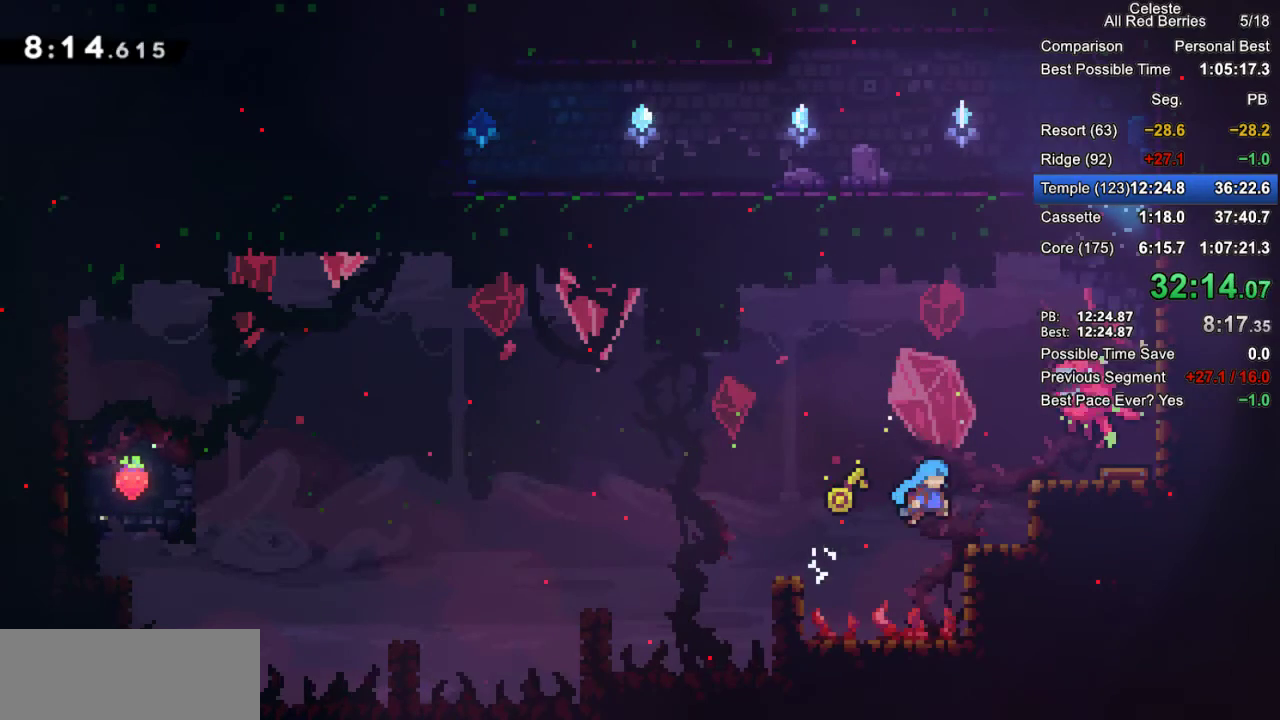
Gameplay with keyboard; each line is a JSON object with the keys held at the frame after it. "events" lists presses ("down") and releases ("up") of "dash", "demo", "down", "grab", "jump", "jump2", "left", "pause", "right" and "up" between this image and that frame as [ms after this image, input, new state], when the widget could be followed in between. No other keys are recorded. Mouse input is not recorded. Key names are as the overlay labels them; some are game actions (e.g. jump) rather than physical keys.
{"keys": ["down", "grab", "right"], "events": [[167, "jump2", "up"], [167, "right", "up"], [450, "down", "down"], [500, "right", "down"]]}
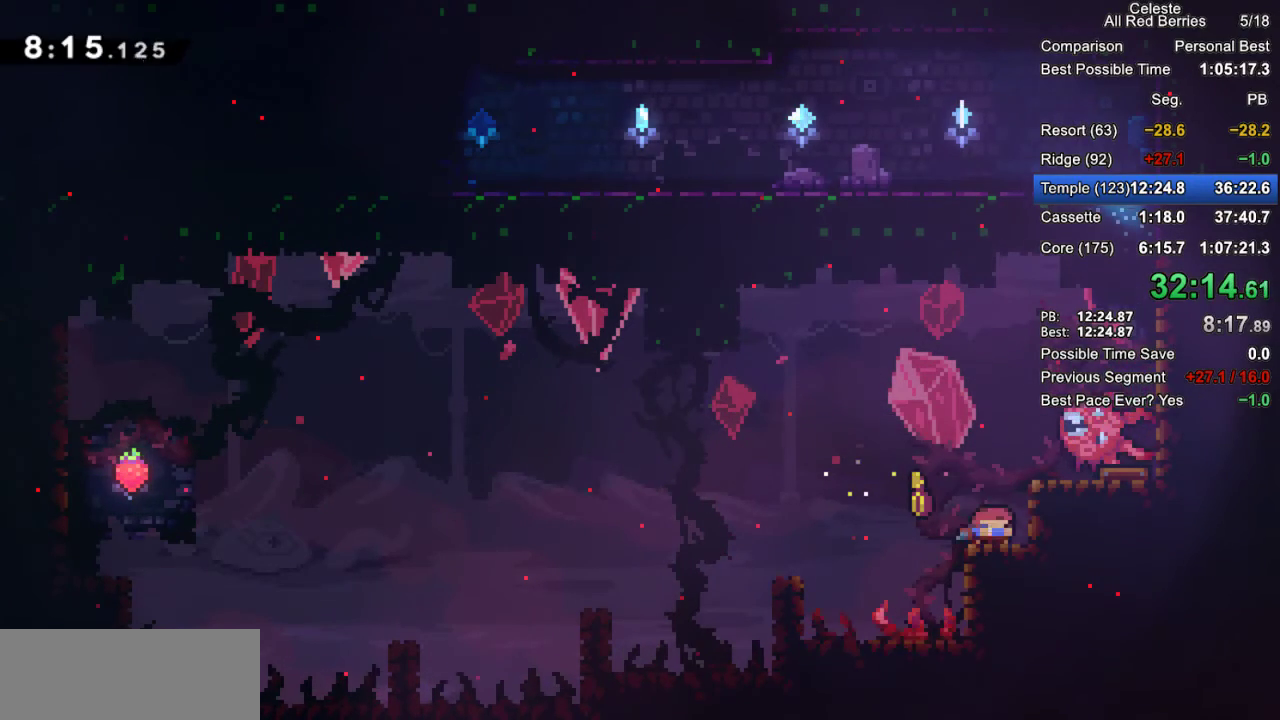
{"keys": ["down", "grab", "jump2", "left"], "events": [[50, "dash", "down"], [100, "left", "down"], [100, "right", "up"], [150, "dash", "up"], [183, "jump2", "down"]]}
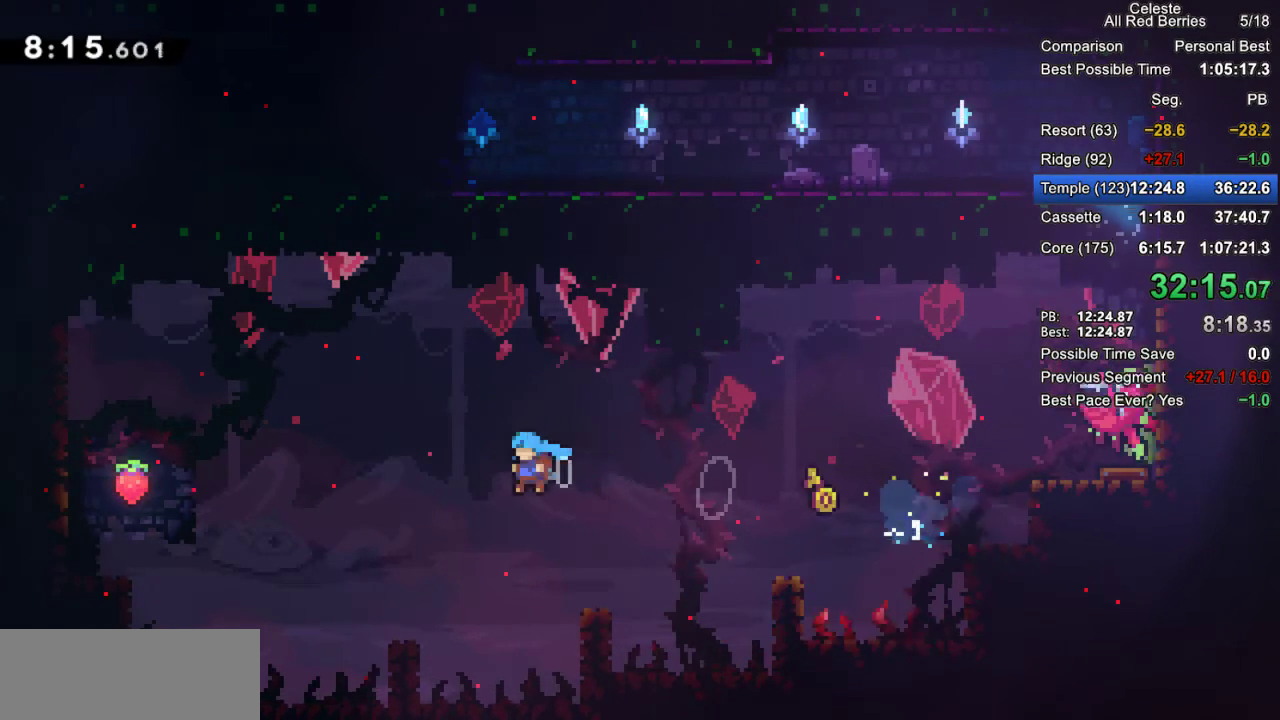
{"keys": ["grab", "jump2", "left"], "events": [[200, "down", "up"], [350, "jump2", "up"], [433, "jump2", "down"]]}
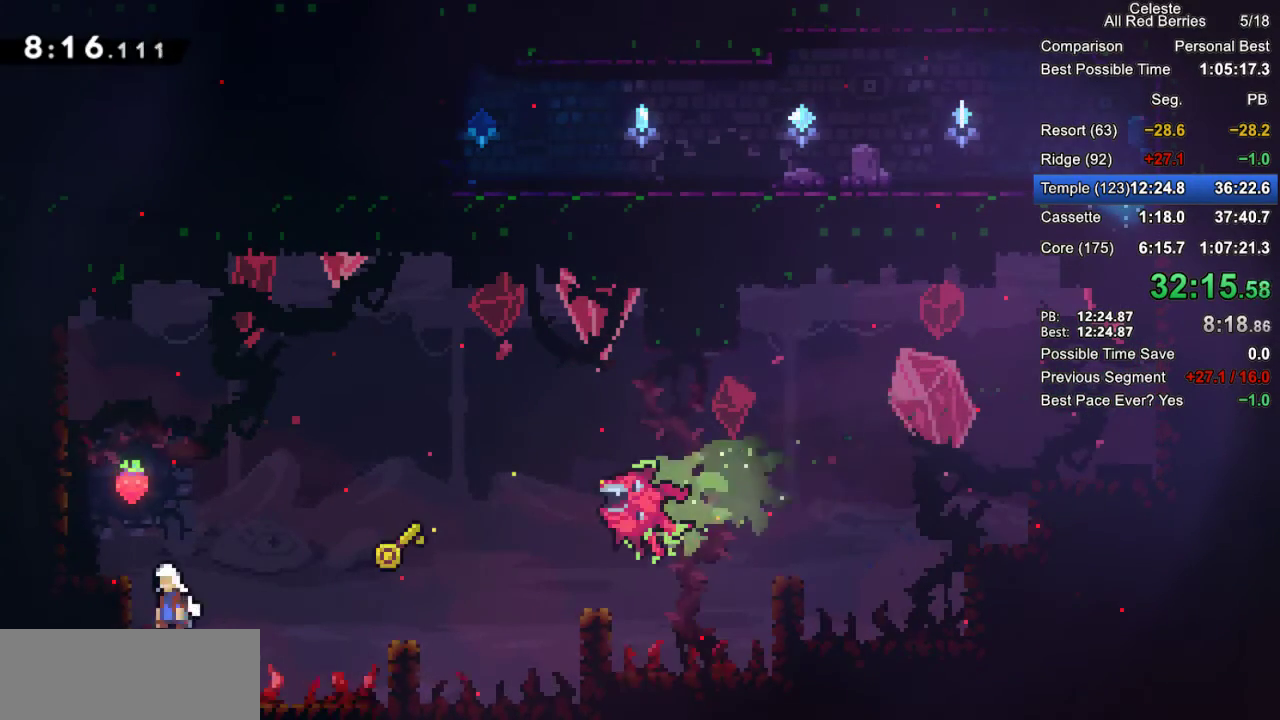
{"keys": ["grab", "jump2", "left"], "events": [[217, "jump2", "up"], [317, "jump2", "down"]]}
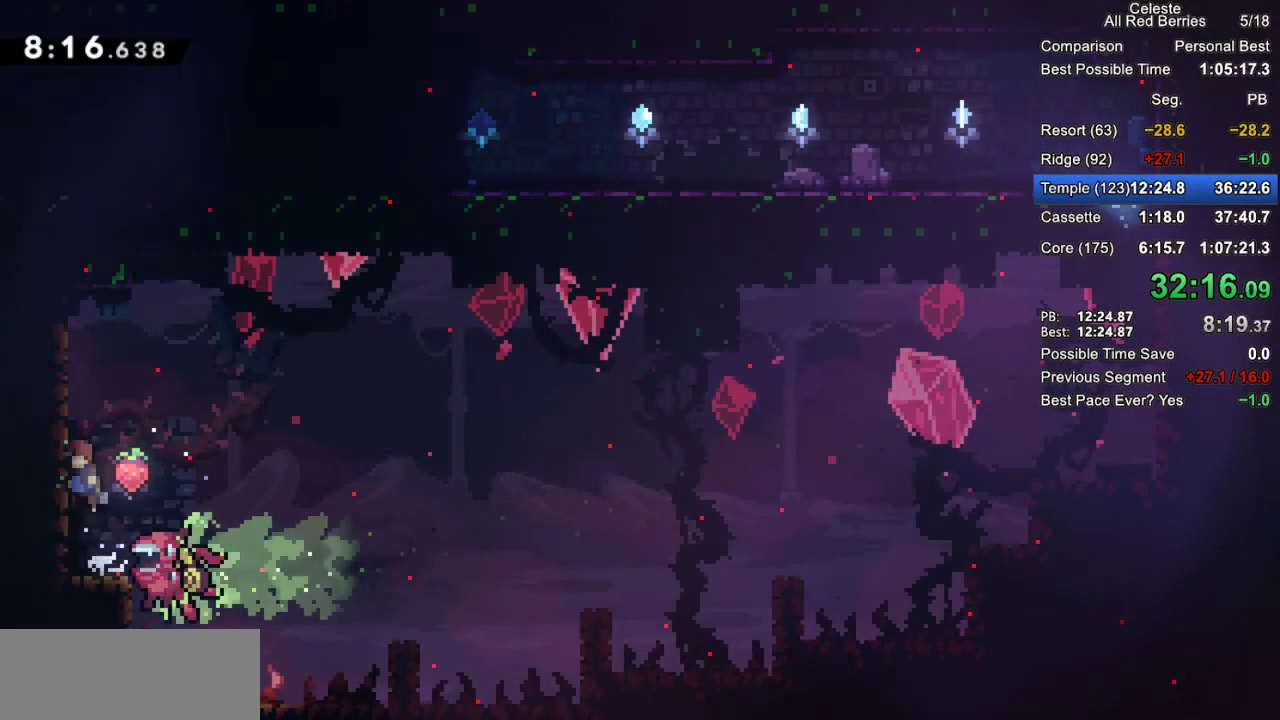
{"keys": [], "events": [[50, "jump2", "up"], [183, "jump2", "down"], [233, "left", "up"], [283, "right", "down"], [333, "grab", "up"], [333, "jump2", "up"], [417, "right", "up"]]}
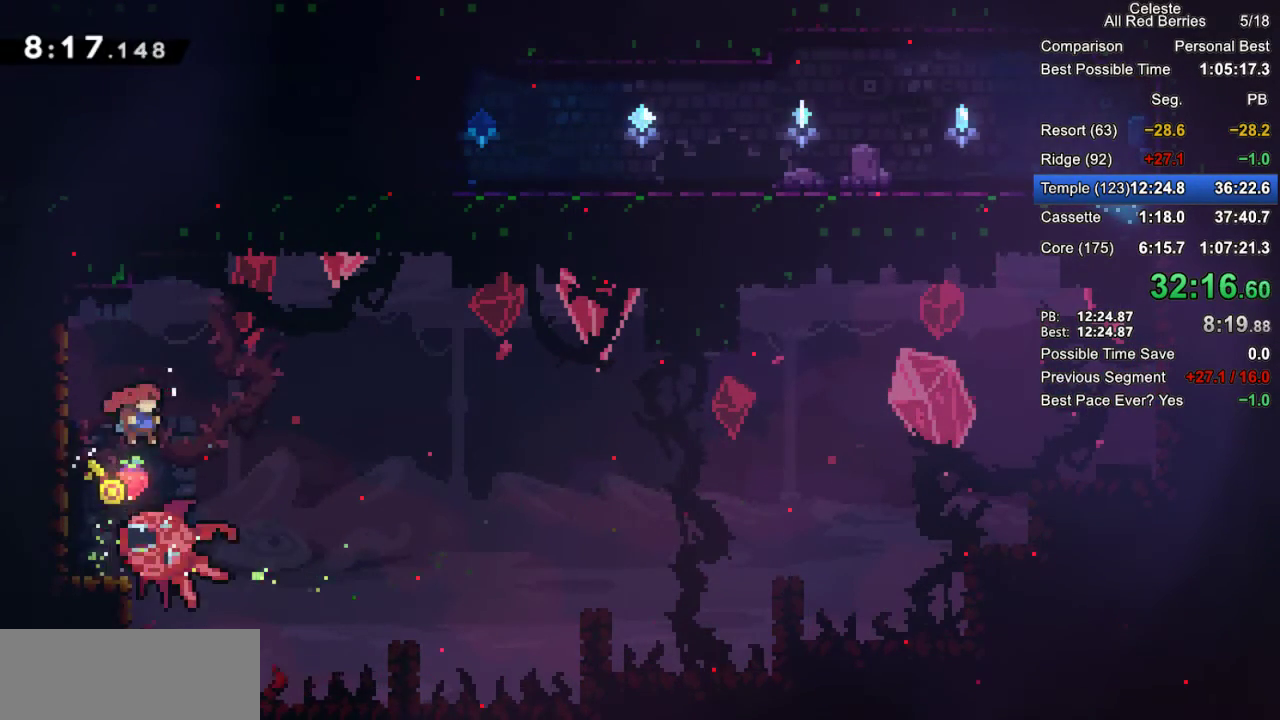
{"keys": ["left"], "events": [[117, "right", "down"], [200, "right", "up"], [433, "left", "down"]]}
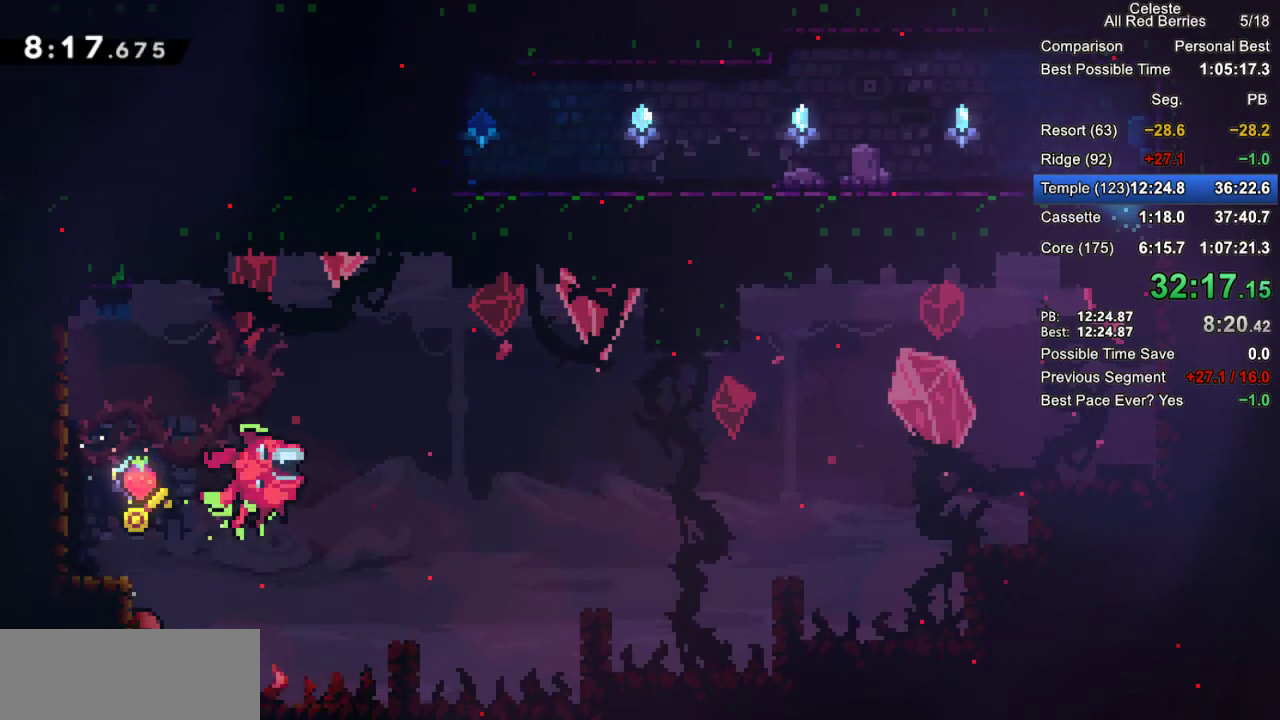
{"keys": [], "events": [[133, "grab", "down"], [167, "jump2", "down"], [450, "jump2", "up"], [500, "grab", "up"], [500, "left", "up"]]}
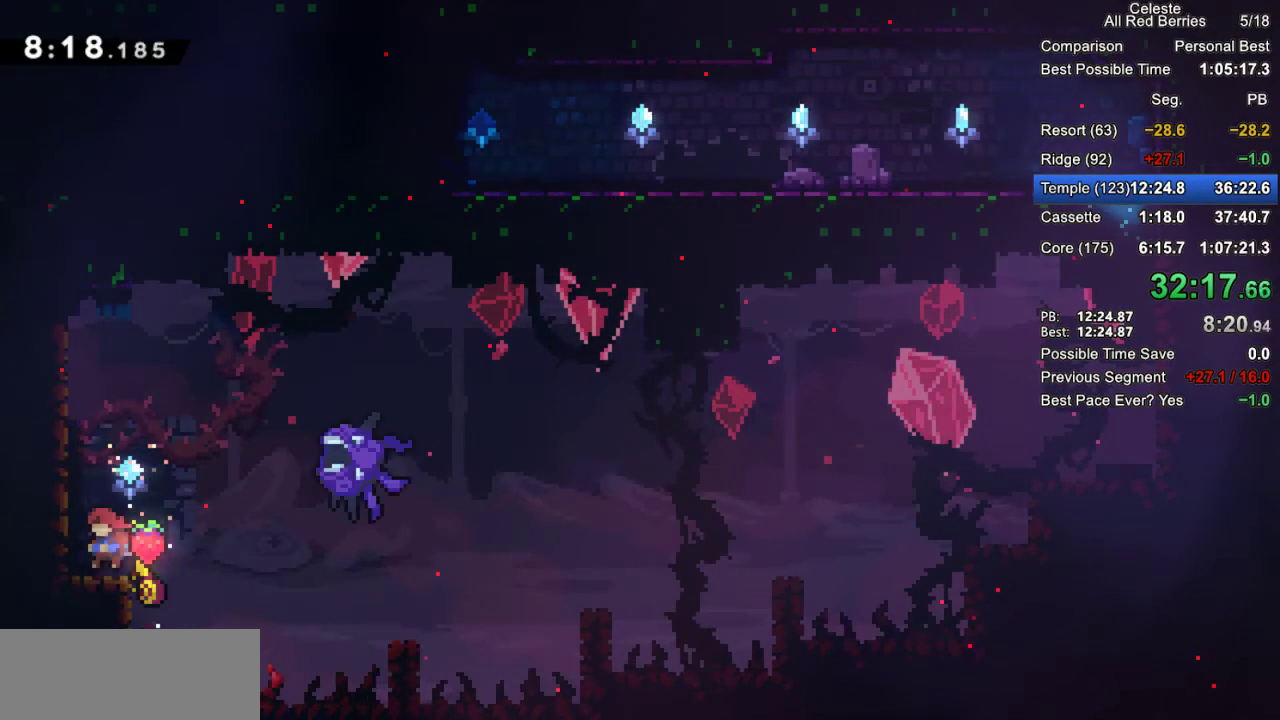
{"keys": ["jump2", "right"], "events": [[183, "jump2", "down"], [383, "right", "down"]]}
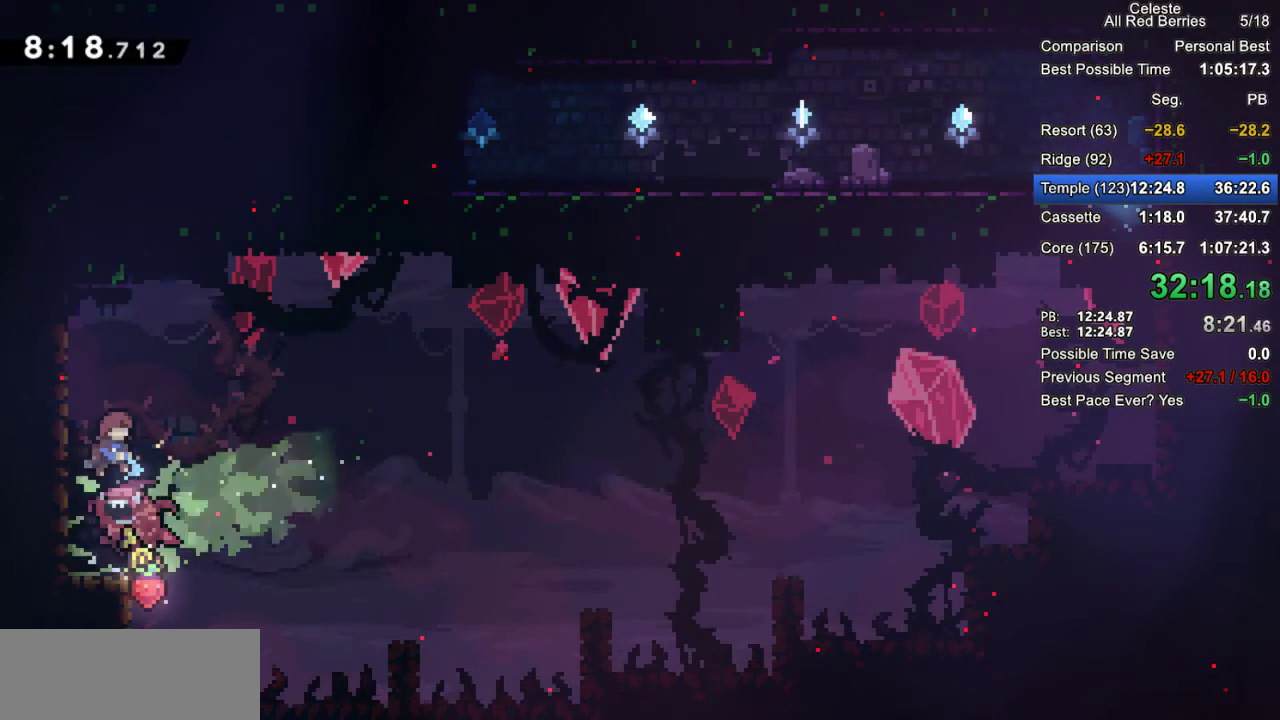
{"keys": [], "events": [[67, "jump2", "up"], [67, "right", "up"], [150, "left", "down"], [433, "left", "up"]]}
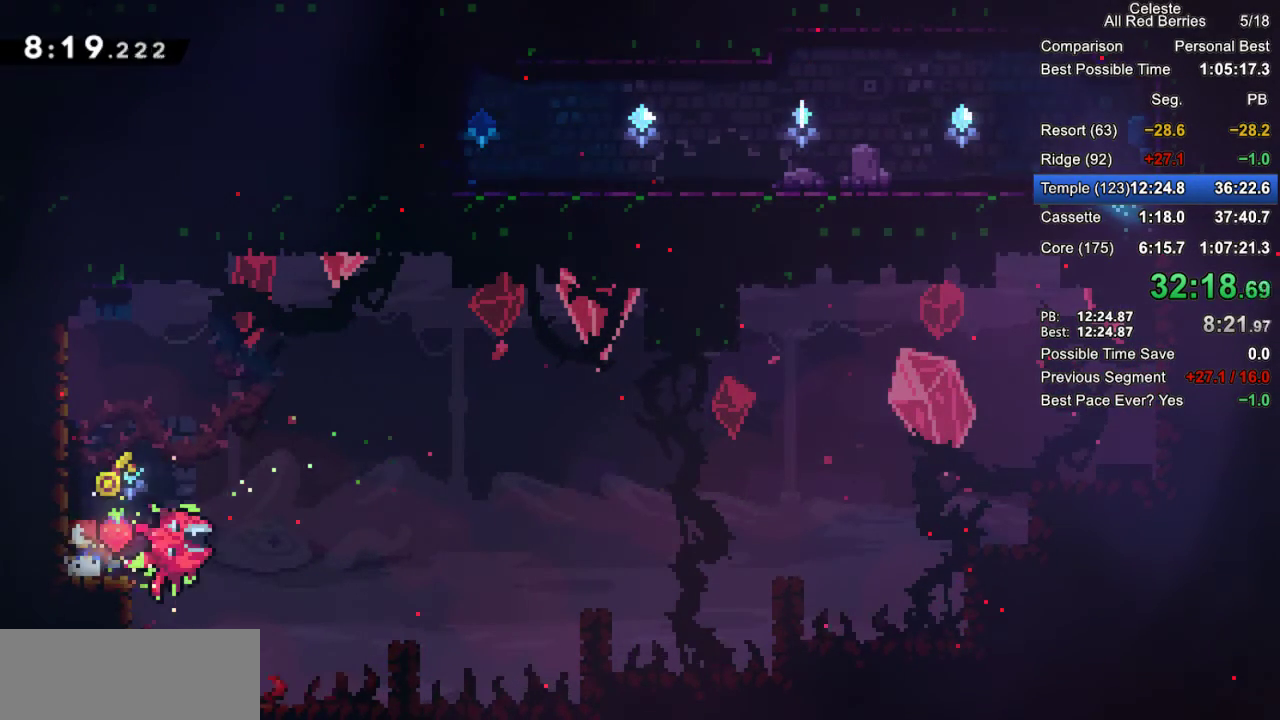
{"keys": ["jump2", "right"], "events": [[217, "jump2", "down"], [317, "right", "down"]]}
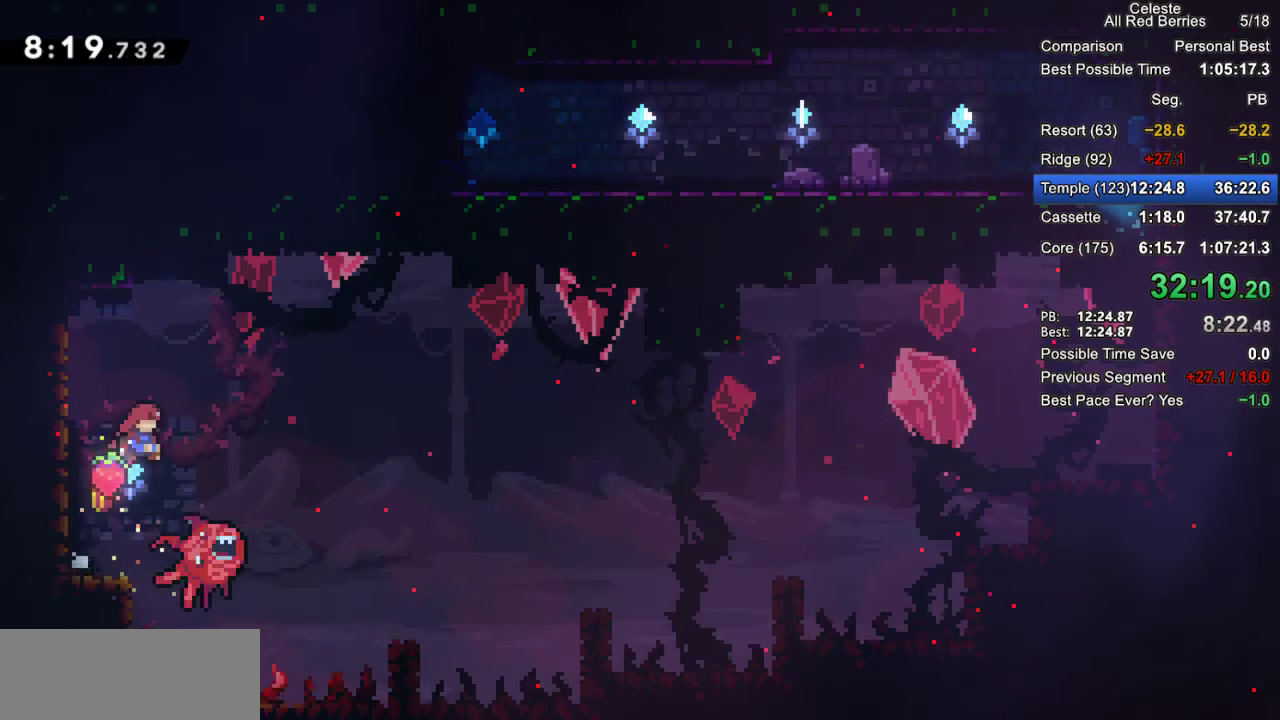
{"keys": ["left"], "events": [[150, "jump2", "up"], [150, "right", "up"], [333, "left", "down"]]}
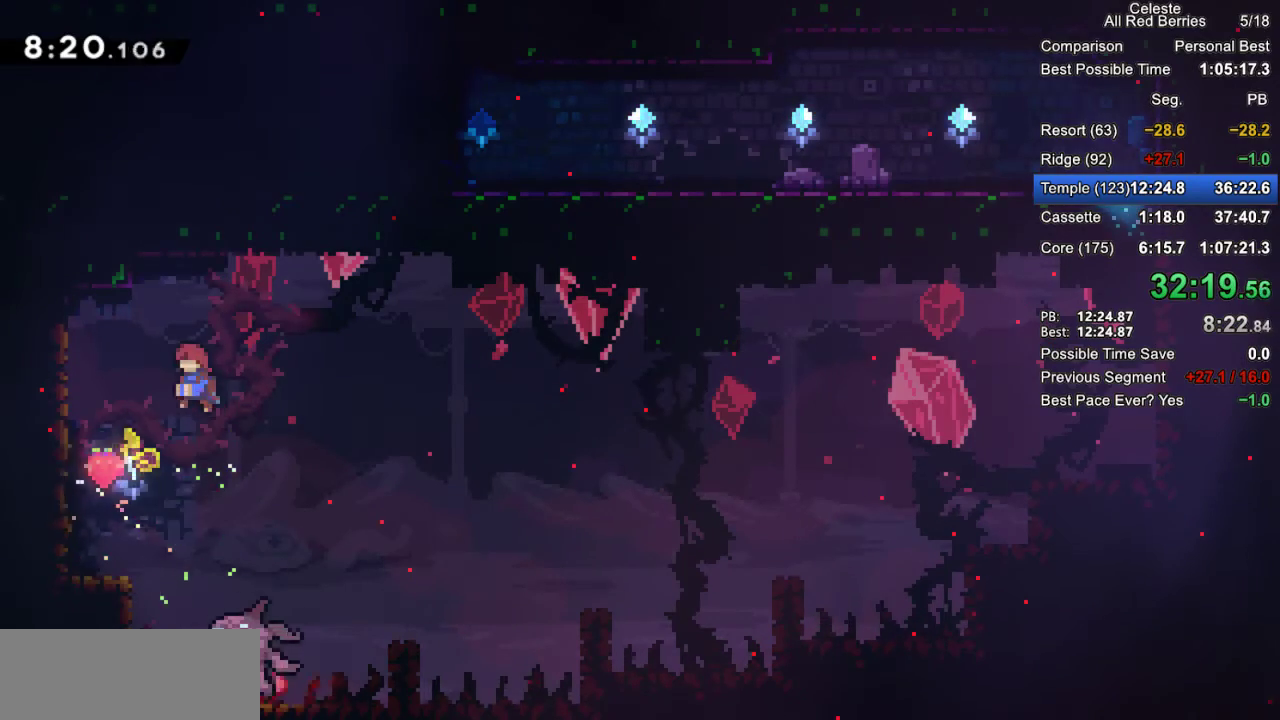
{"keys": ["dash", "down", "left"], "events": [[300, "left", "up"], [433, "down", "down"], [483, "dash", "down"], [483, "left", "down"]]}
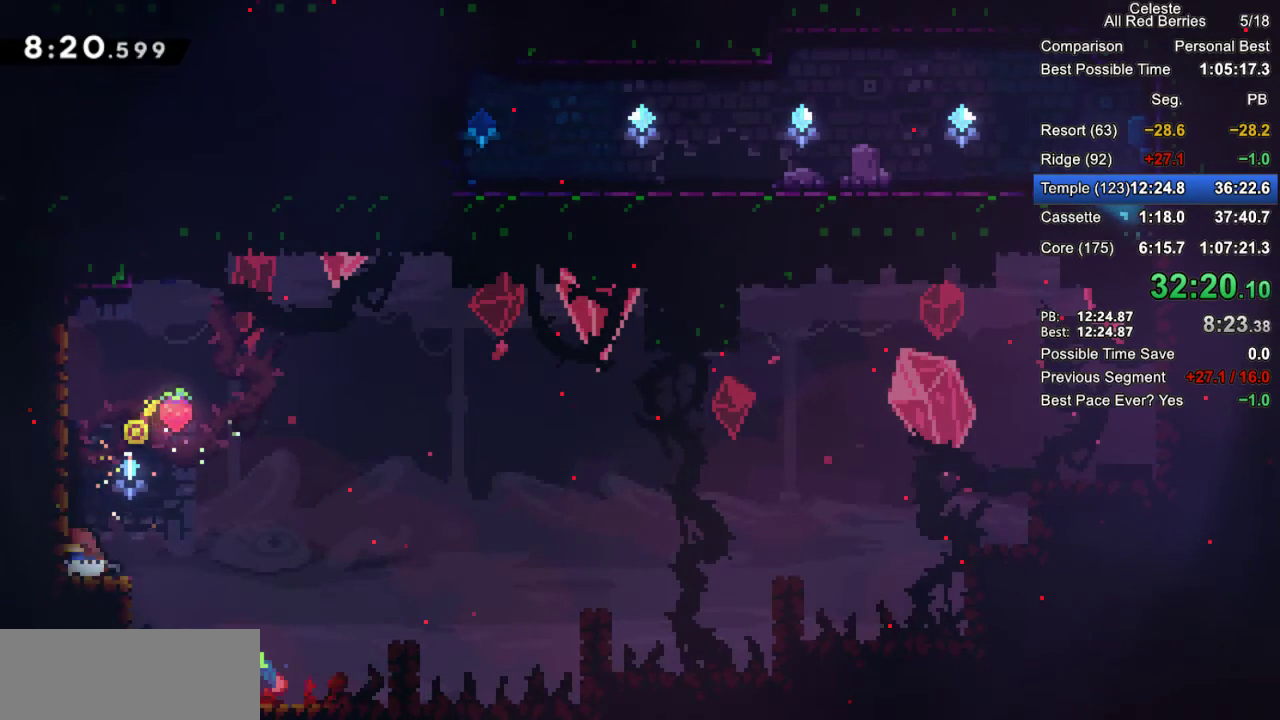
{"keys": ["jump2", "right"], "events": [[133, "dash", "up"], [133, "down", "up"], [133, "left", "up"], [133, "right", "down"], [167, "jump2", "down"]]}
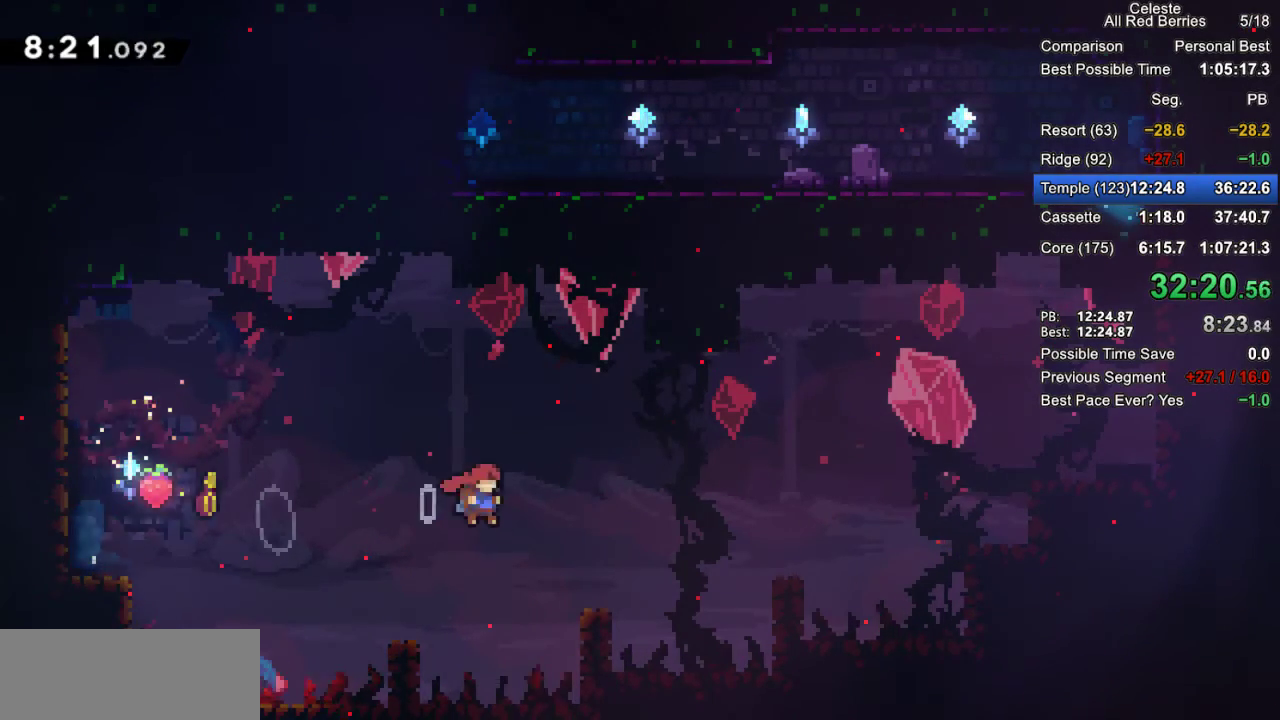
{"keys": ["dash", "grab", "right", "up"], "events": [[183, "grab", "down"], [183, "up", "down"], [233, "dash", "down"], [233, "jump2", "up"]]}
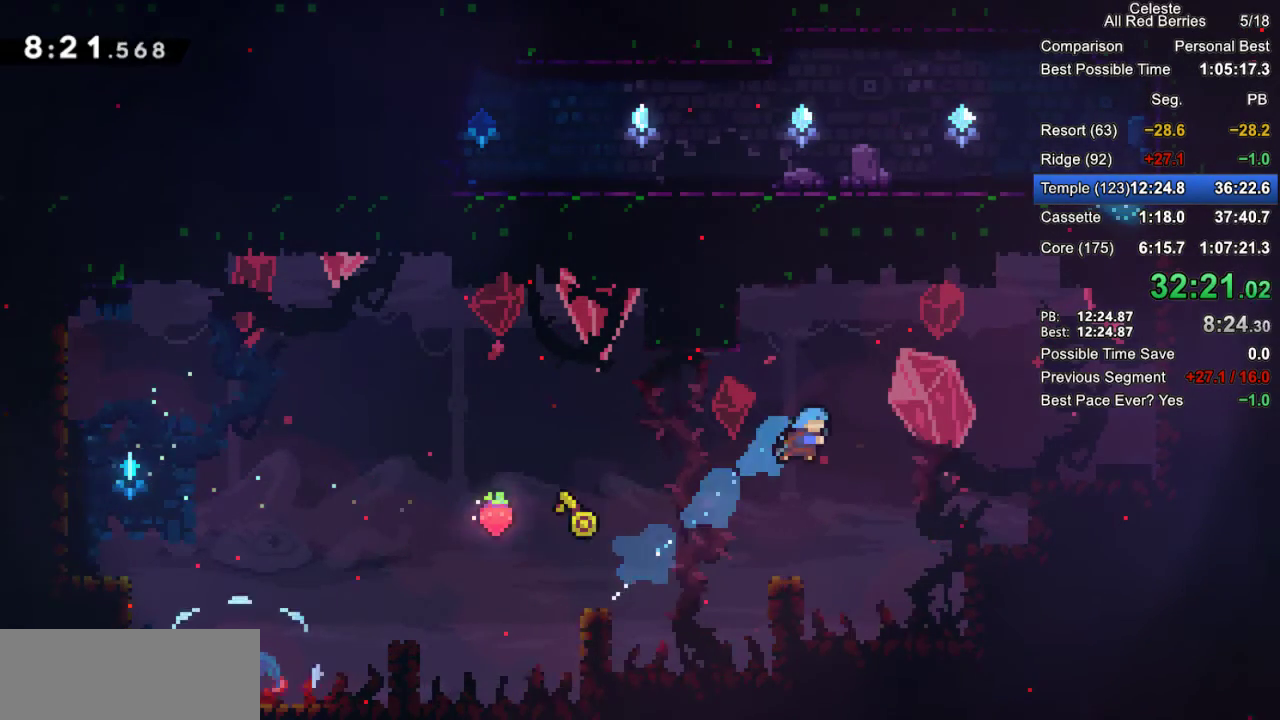
{"keys": ["grab", "jump2", "right"], "events": [[350, "dash", "up"], [433, "jump2", "down"], [433, "up", "up"]]}
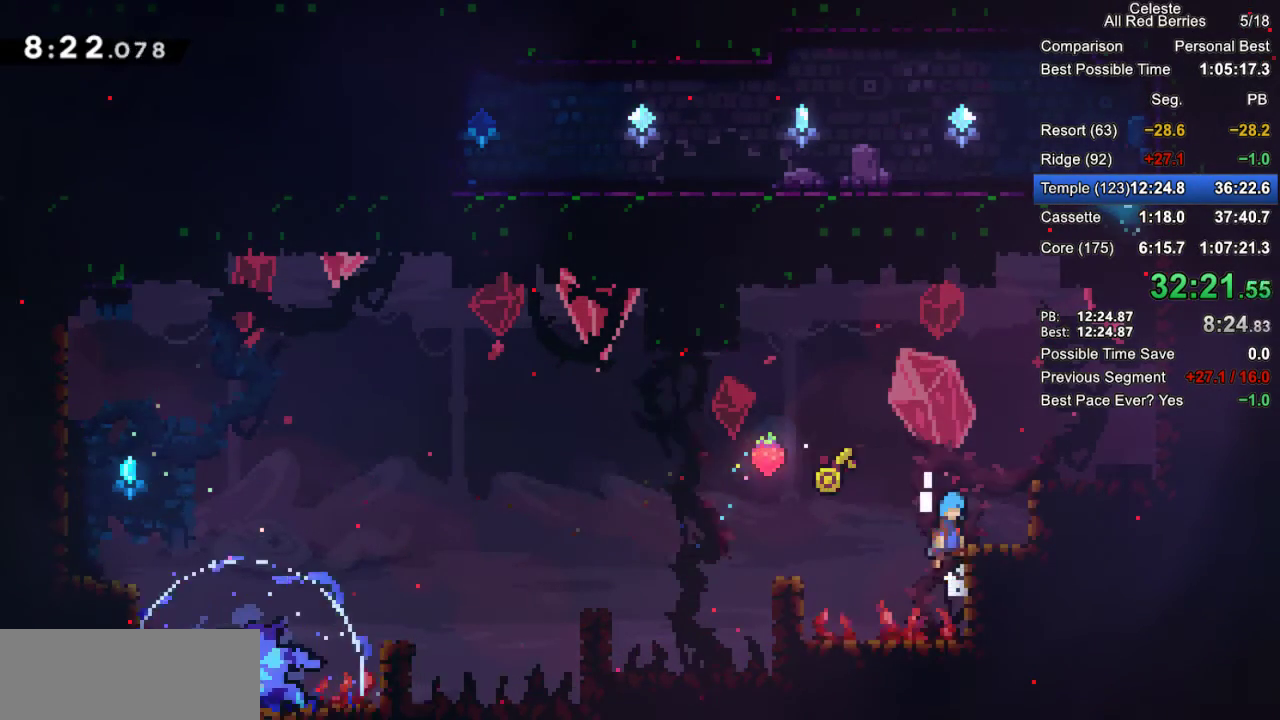
{"keys": ["grab", "right"], "events": [[167, "jump2", "up"], [367, "jump2", "down"], [500, "jump2", "up"]]}
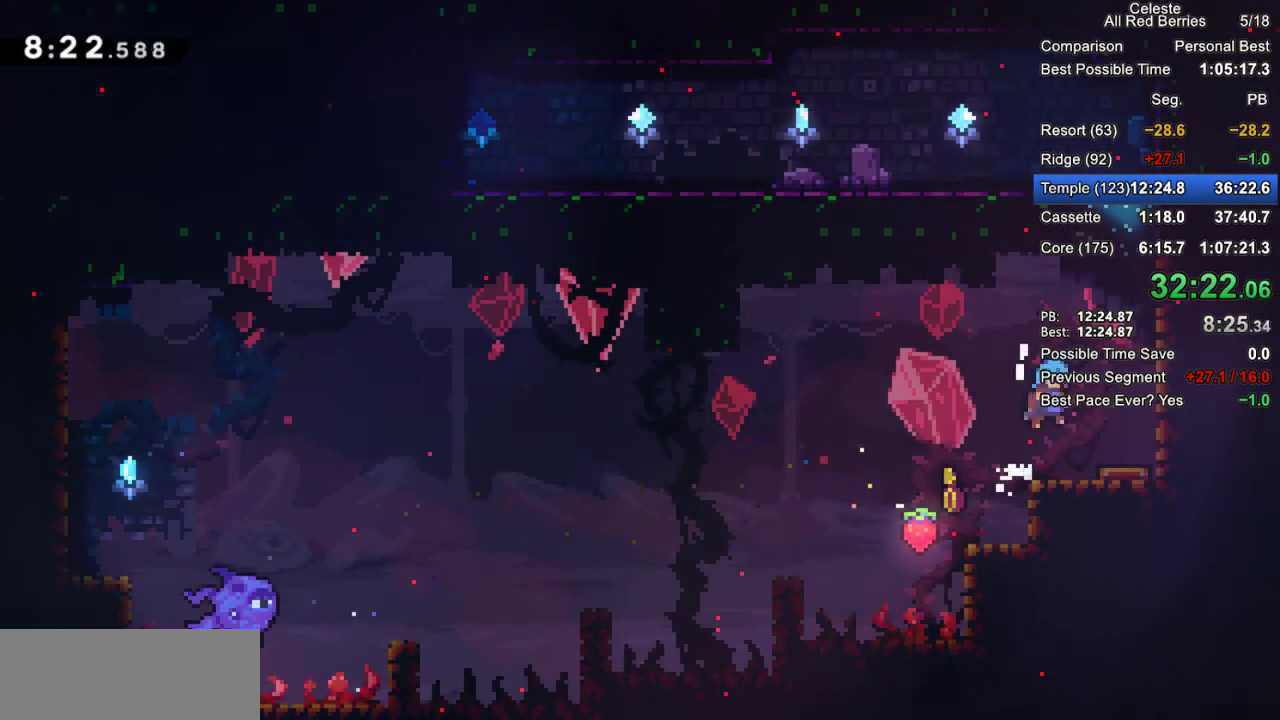
{"keys": ["right"], "events": [[50, "grab", "up"], [150, "right", "up"], [283, "right", "down"]]}
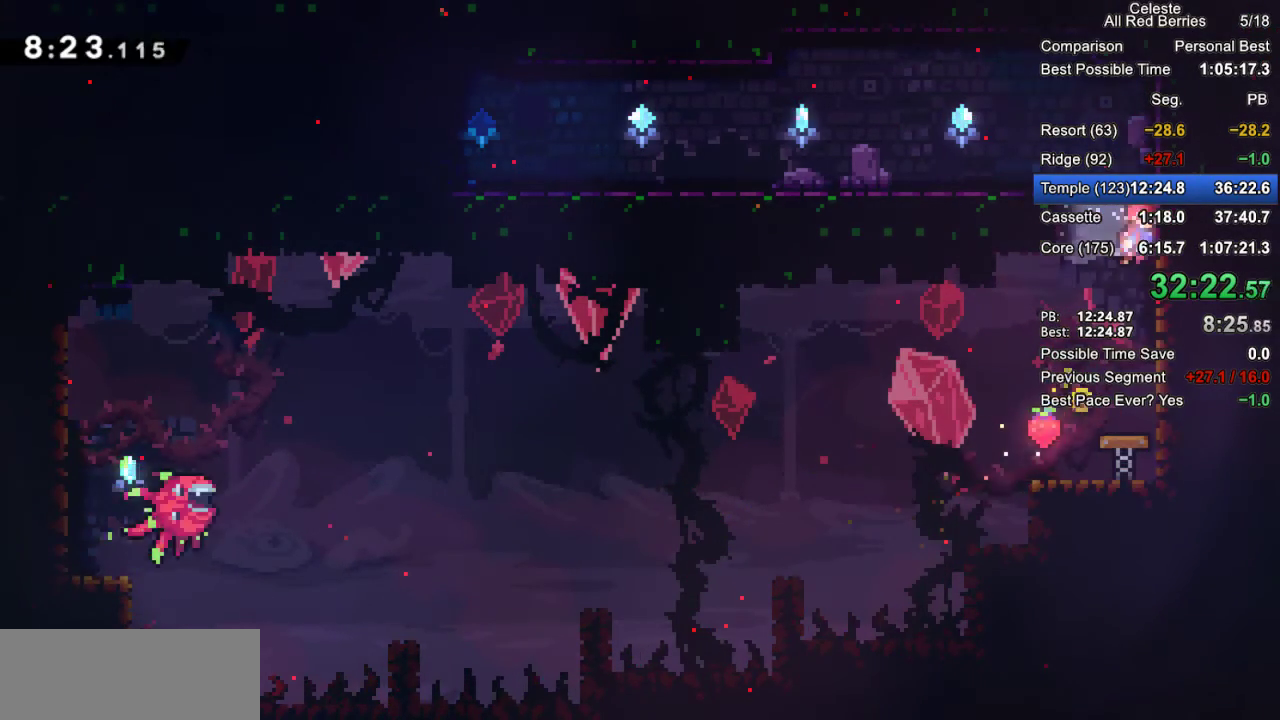
{"keys": ["down", "grab", "left"], "events": [[67, "grab", "down"], [117, "jump2", "down"], [167, "left", "down"], [167, "right", "up"], [400, "jump2", "up"], [483, "down", "down"]]}
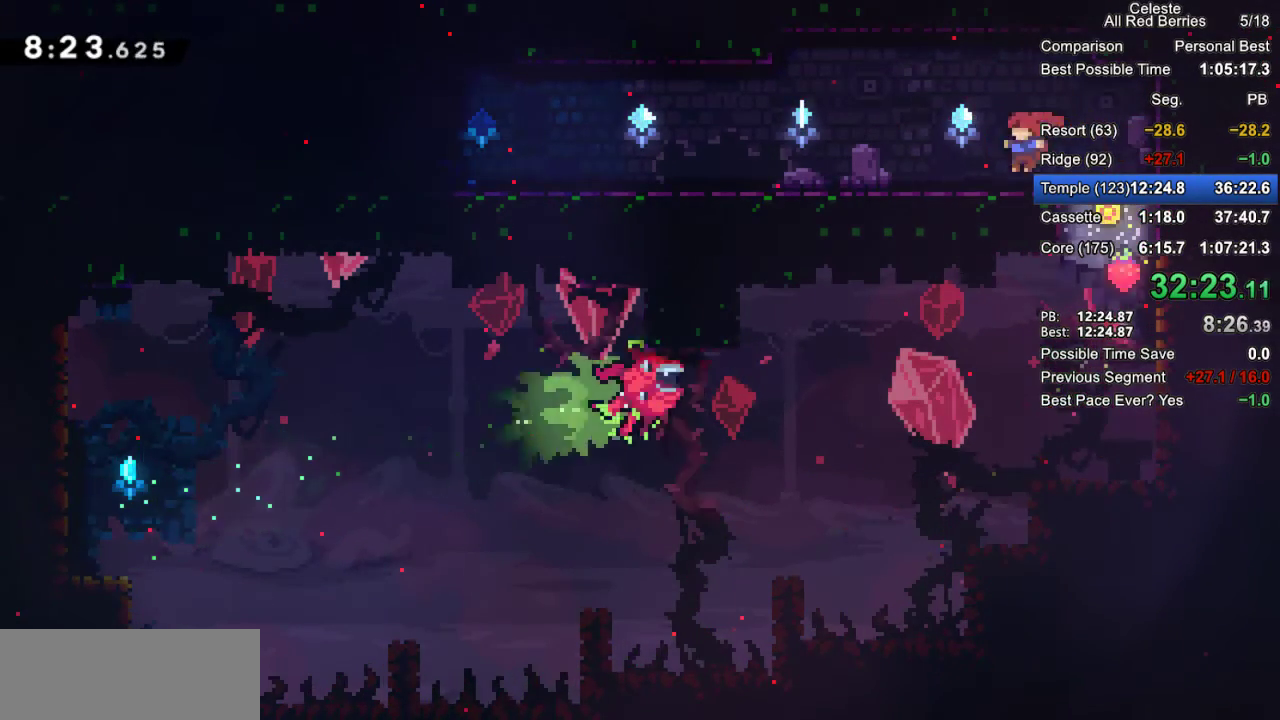
{"keys": ["dash", "down", "grab", "jump2", "left"], "events": [[133, "dash", "down"], [167, "jump2", "down"], [217, "dash", "up"], [267, "jump2", "up"], [400, "dash", "down"], [500, "jump2", "down"]]}
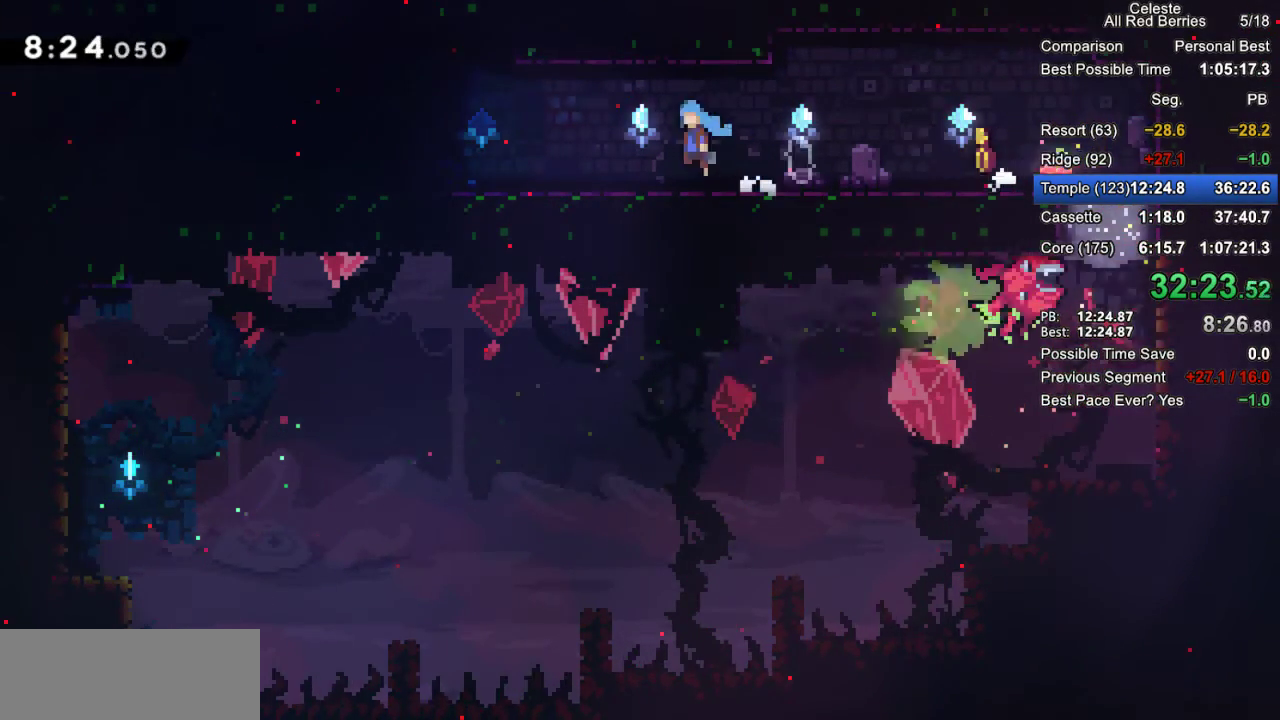
{"keys": ["dash", "down", "grab", "left"], "events": [[50, "dash", "up"], [50, "jump2", "up"], [417, "dash", "down"]]}
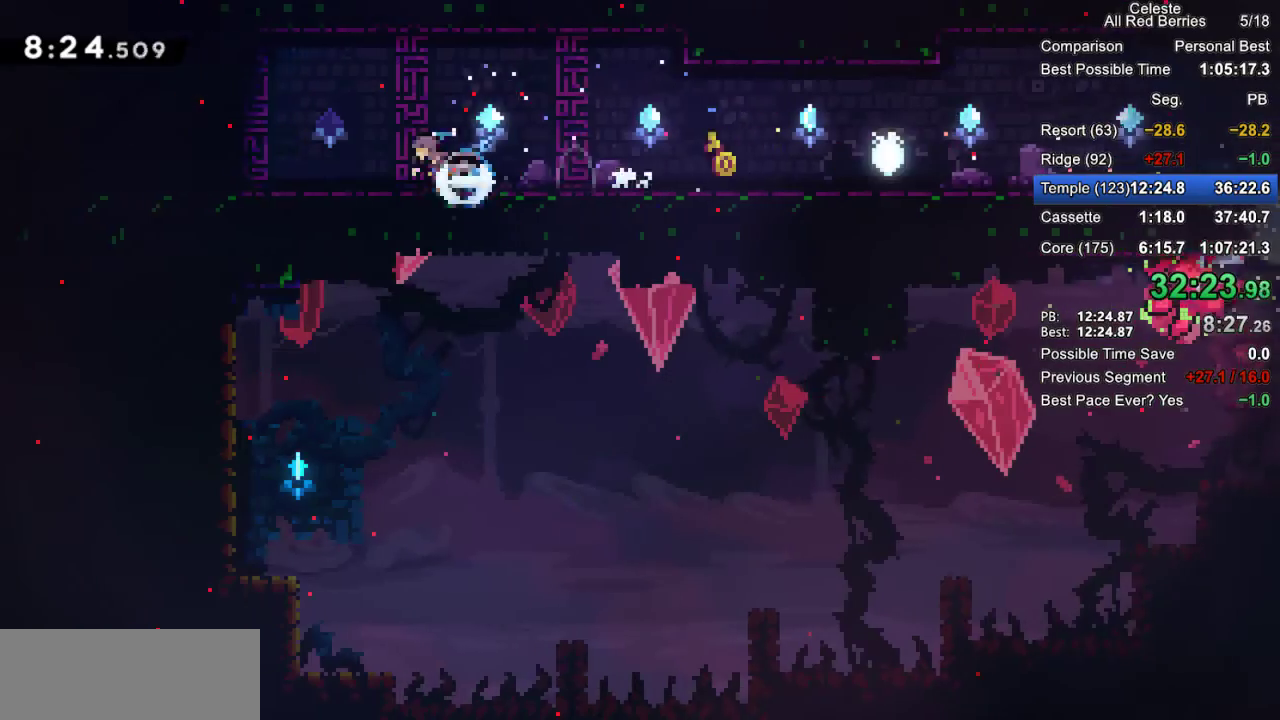
{"keys": ["dash", "grab", "up"], "events": [[67, "dash", "up"], [167, "jump2", "down"], [200, "down", "up"], [400, "up", "down"], [433, "dash", "down"], [433, "left", "up"], [483, "jump2", "up"]]}
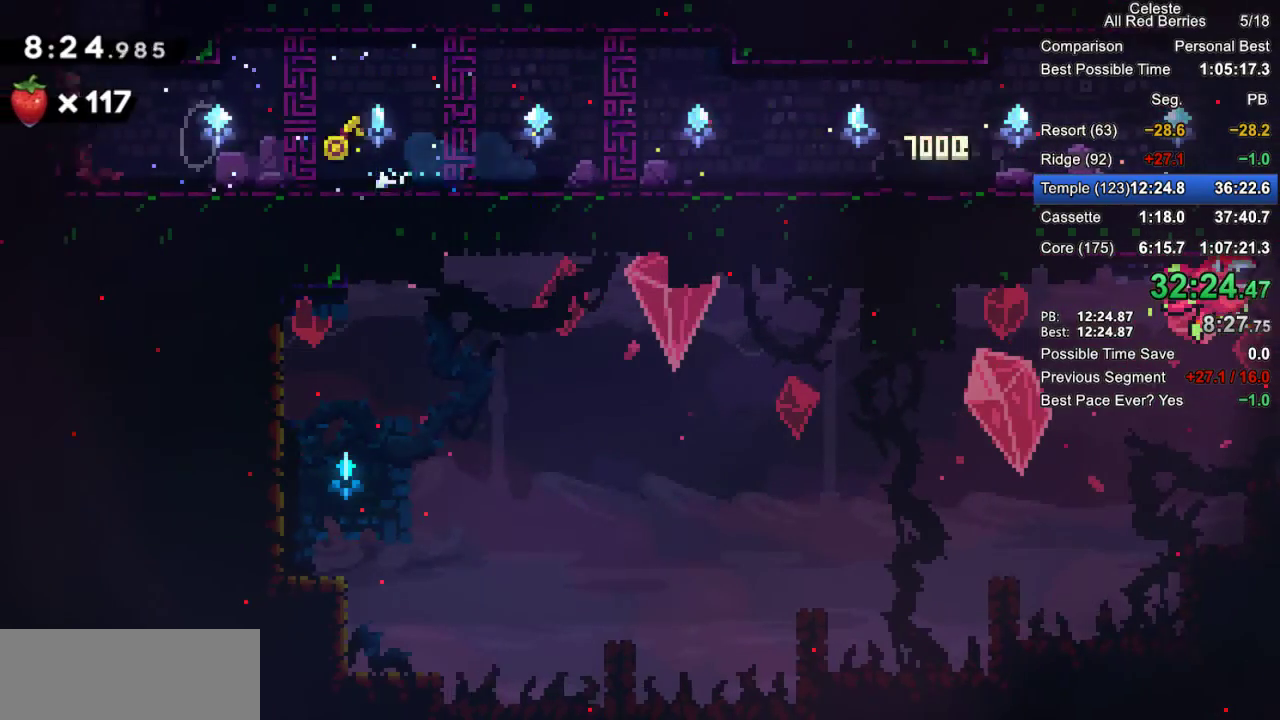
{"keys": ["grab", "right"], "events": [[267, "dash", "up"], [267, "right", "down"], [367, "up", "up"]]}
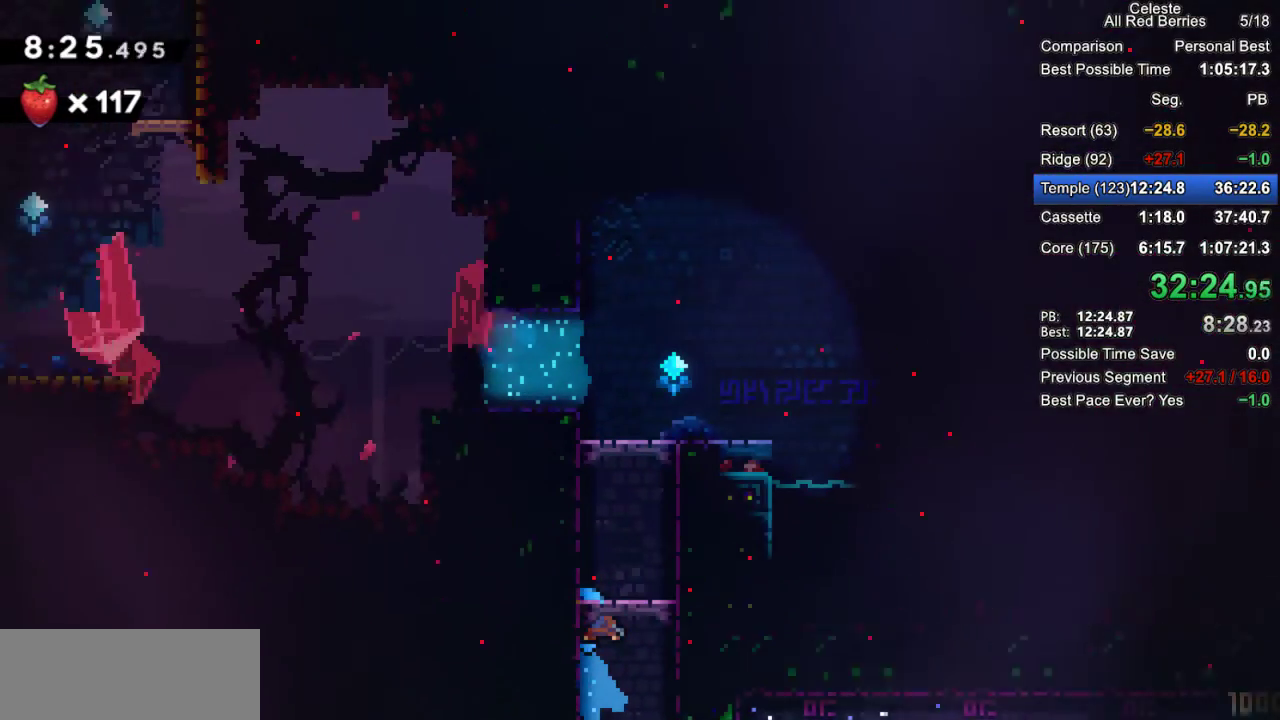
{"keys": ["grab", "right"], "events": []}
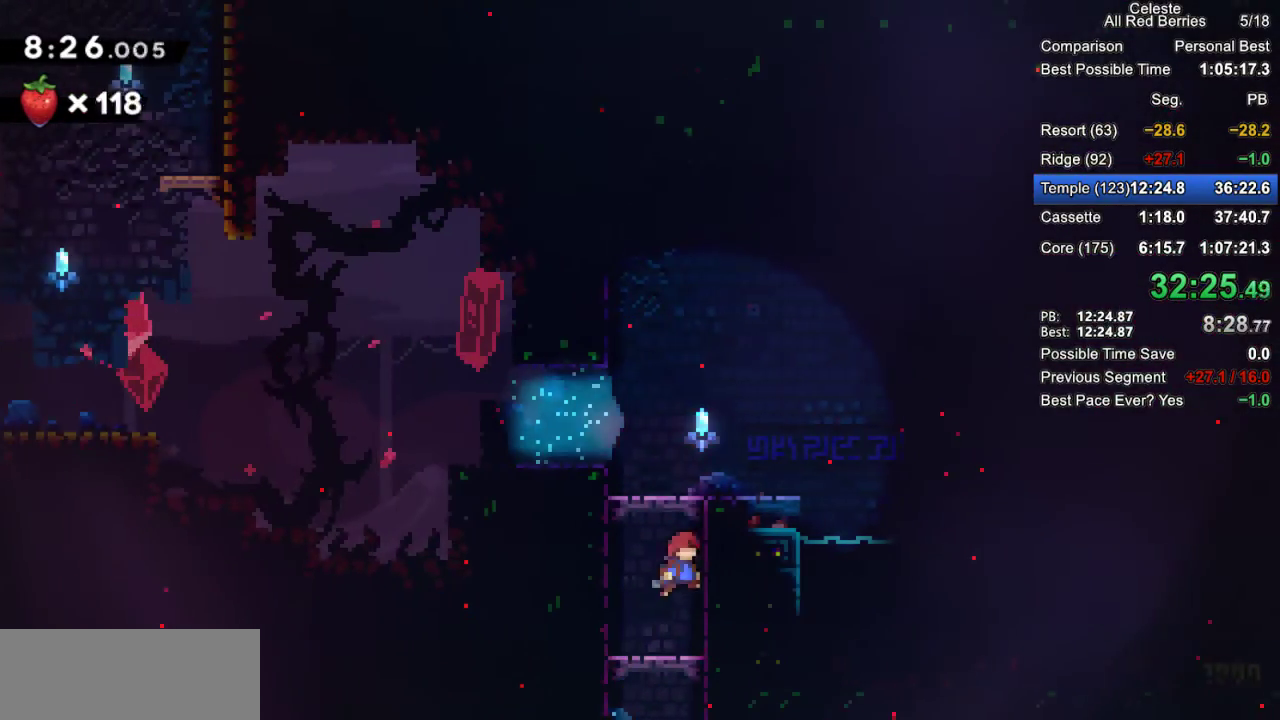
{"keys": ["down", "grab", "right"], "events": [[67, "jump2", "down"], [200, "jump2", "up"], [200, "right", "up"], [483, "down", "down"], [483, "right", "down"]]}
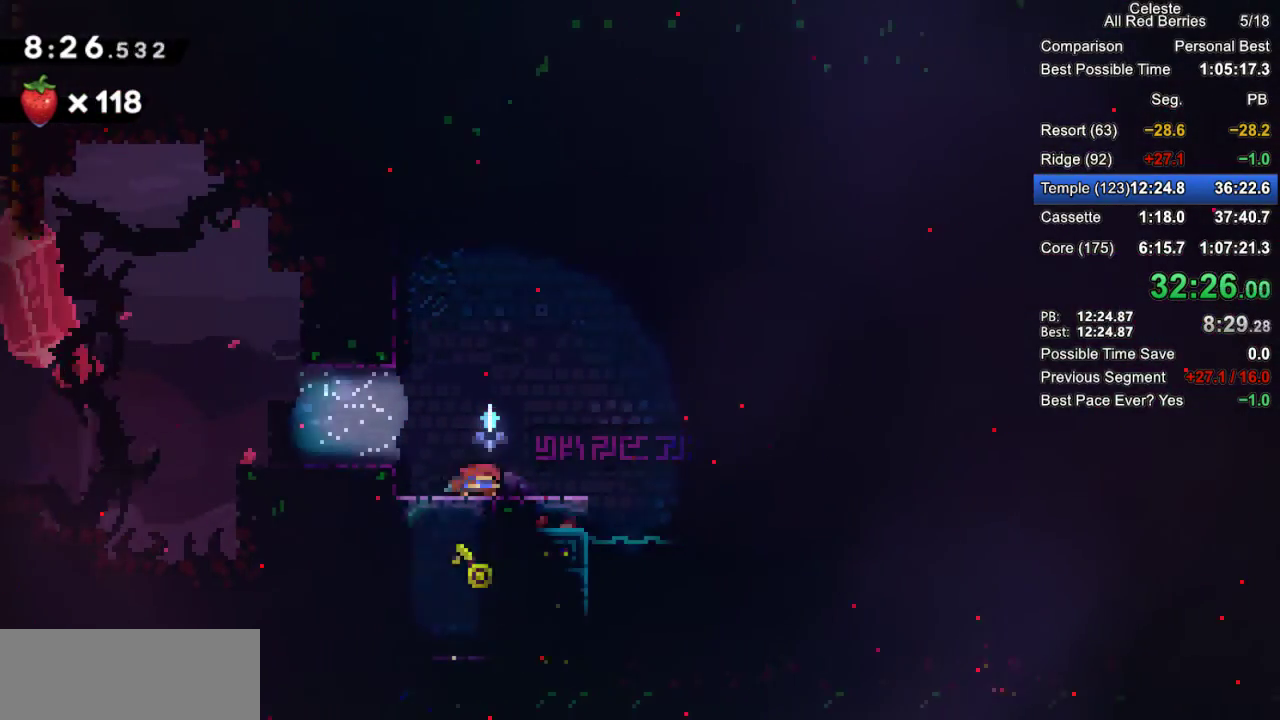
{"keys": ["grab", "jump2", "right"], "events": [[33, "dash", "down"], [167, "dash", "up"], [217, "down", "up"], [267, "jump2", "down"]]}
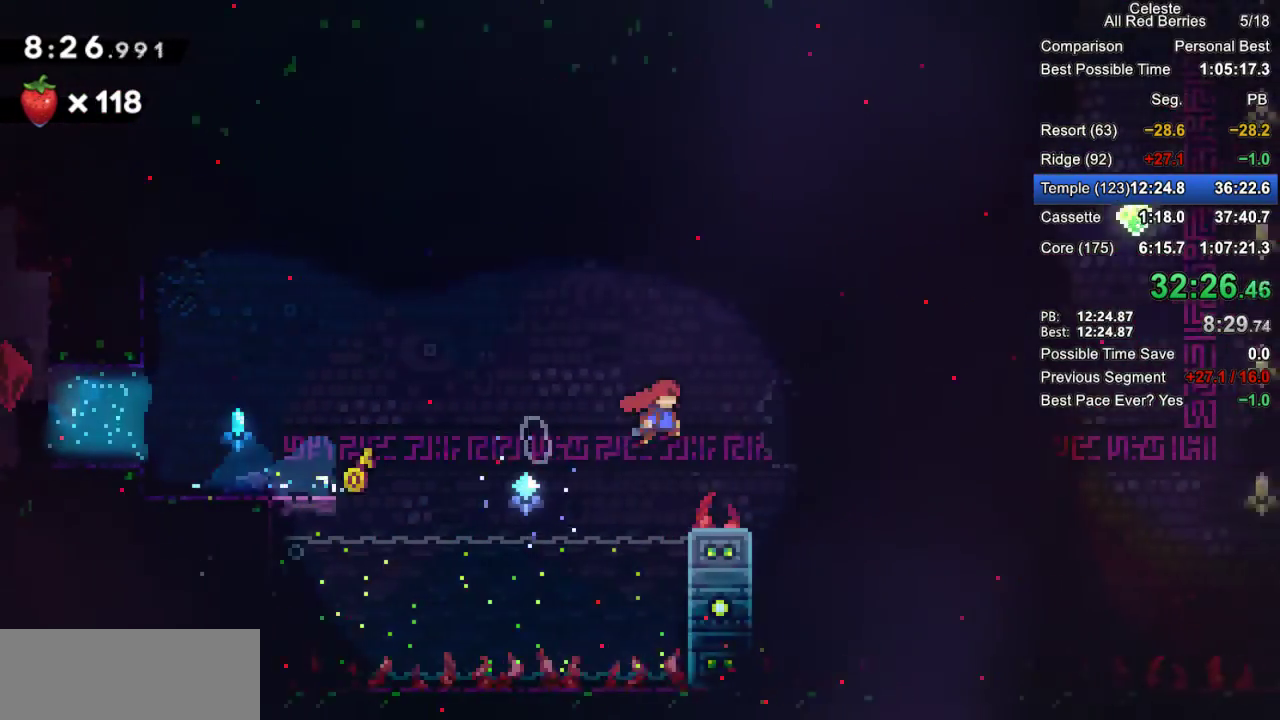
{"keys": ["dash", "grab", "left"], "events": [[100, "jump2", "up"], [150, "right", "up"], [333, "left", "down"], [383, "dash", "down"]]}
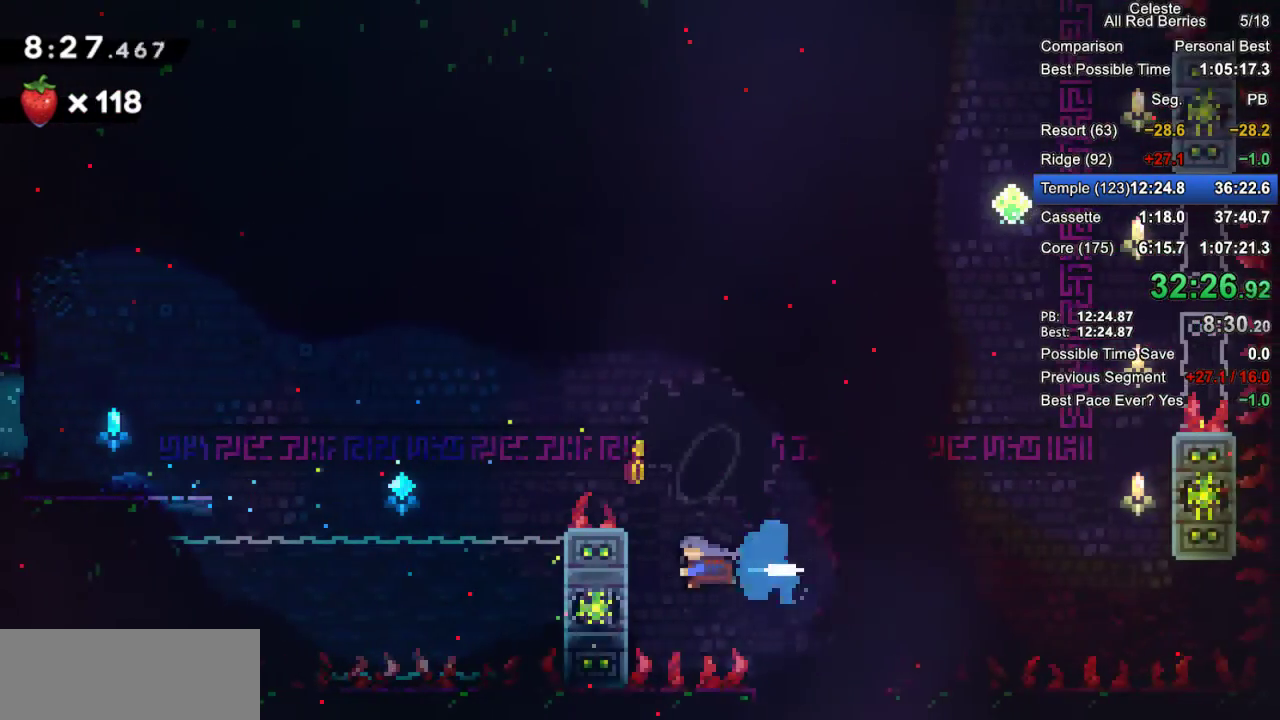
{"keys": ["grab"], "events": [[117, "dash", "up"], [250, "left", "up"]]}
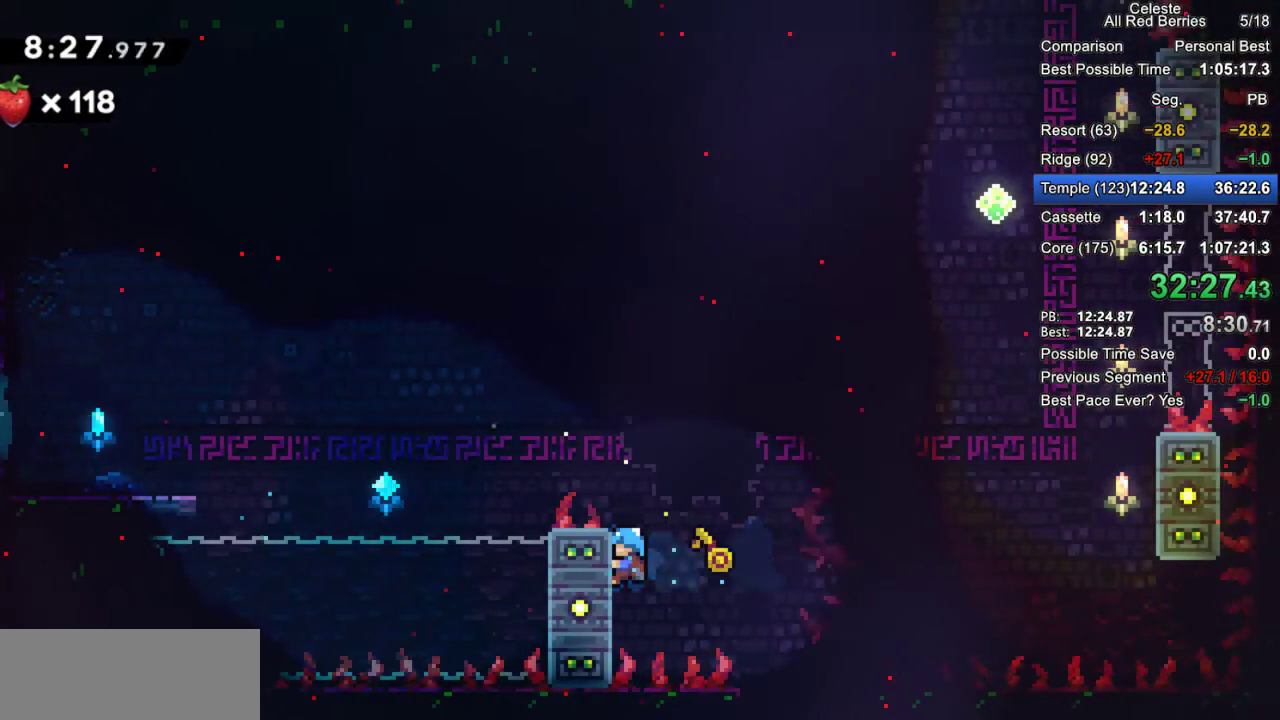
{"keys": ["grab"], "events": []}
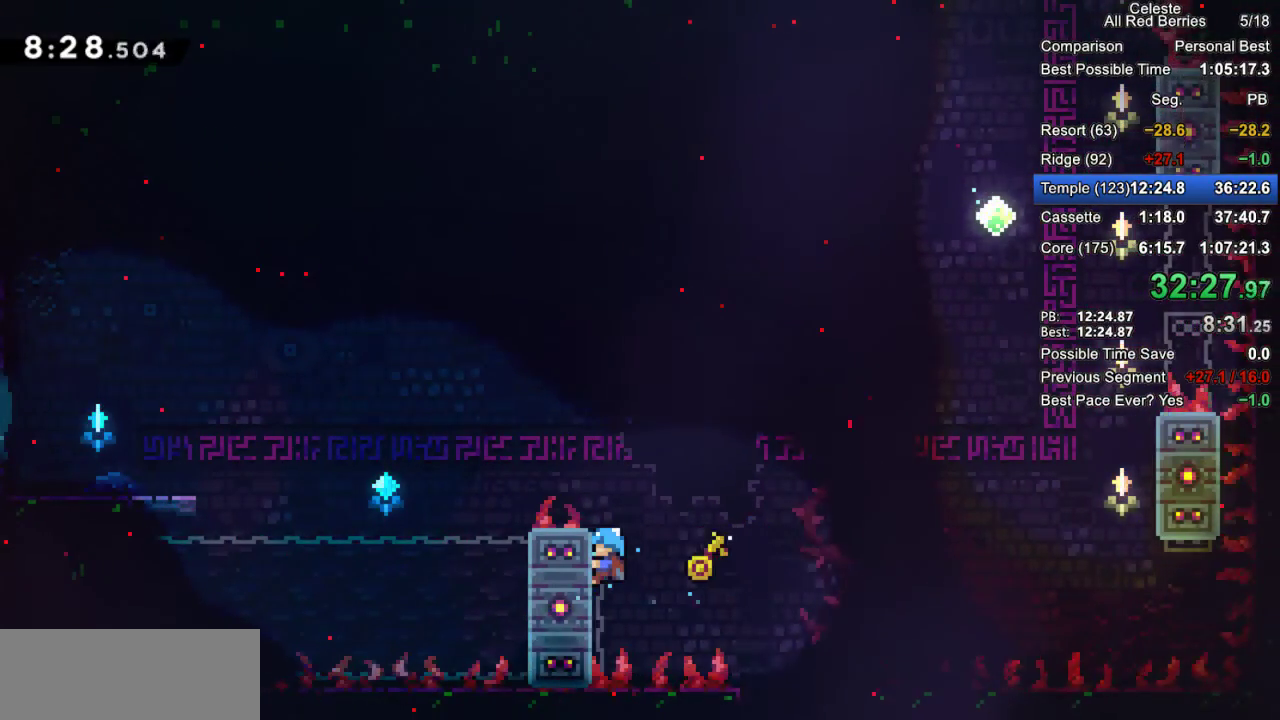
{"keys": ["grab", "left"], "events": [[50, "up", "down"], [283, "up", "up"], [467, "left", "down"]]}
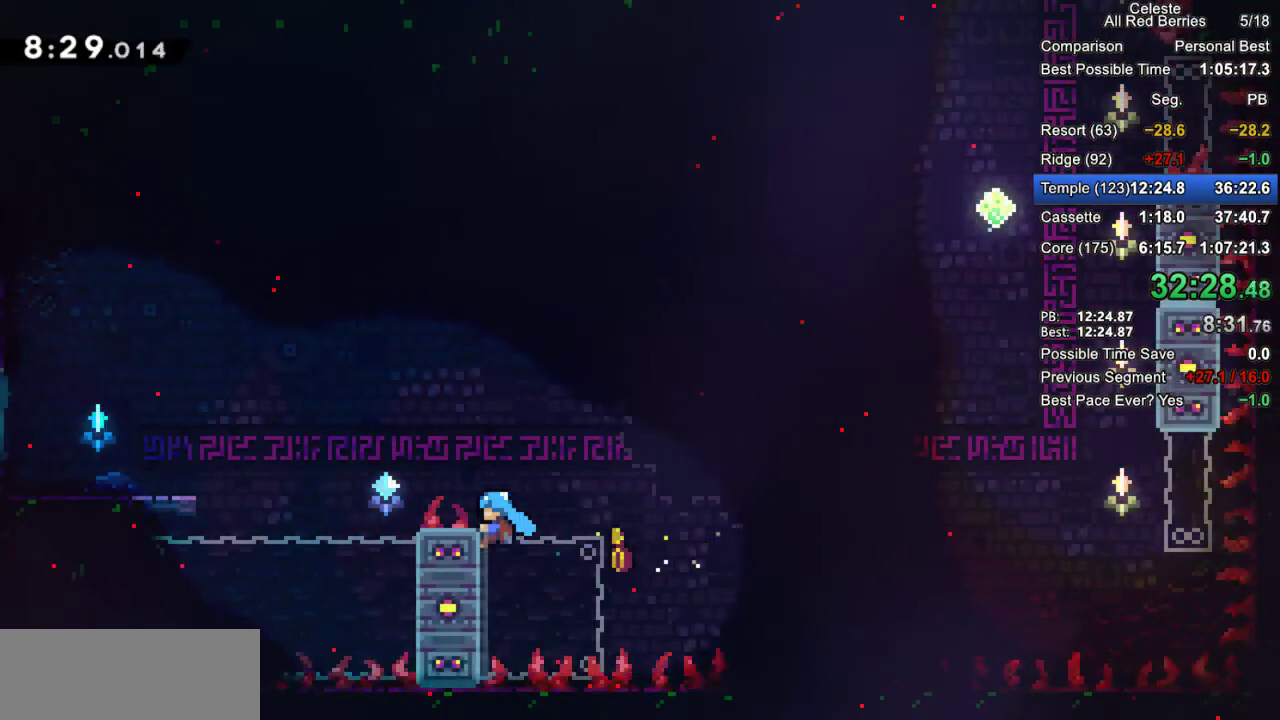
{"keys": ["grab", "left"], "events": []}
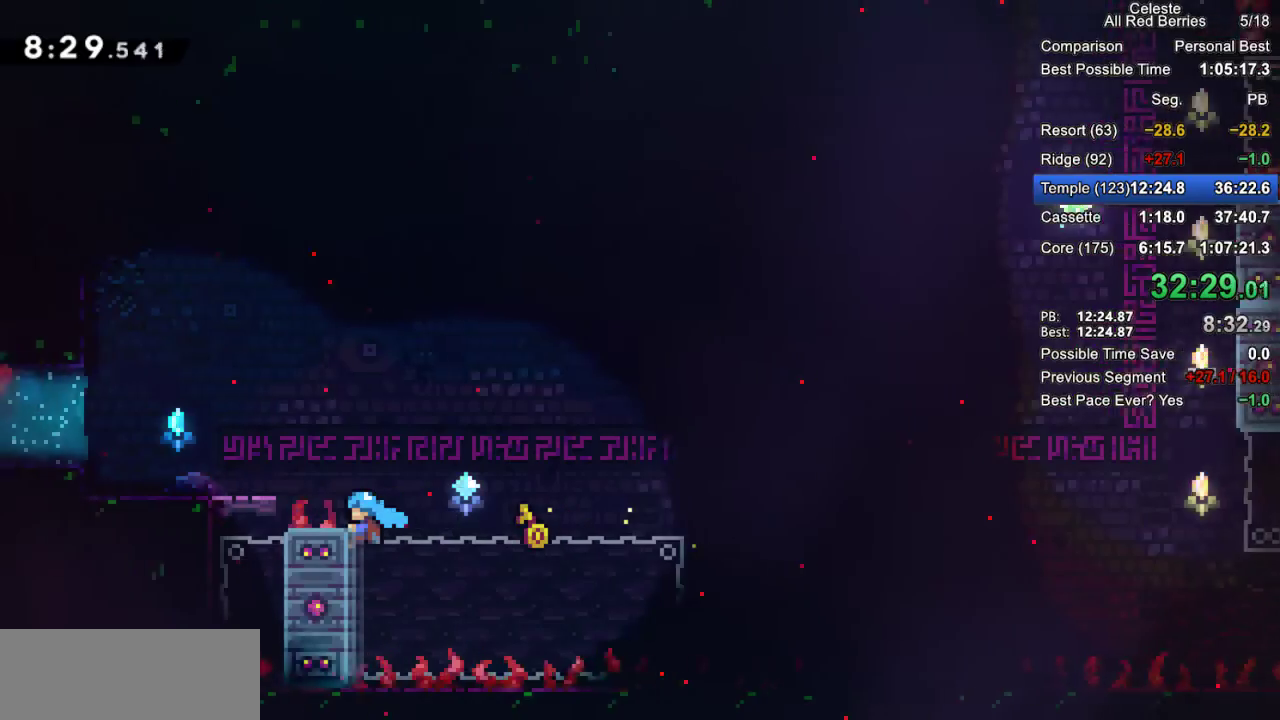
{"keys": ["grab", "right"], "events": [[133, "jump2", "down"], [317, "jump2", "up"], [317, "left", "up"], [500, "right", "down"]]}